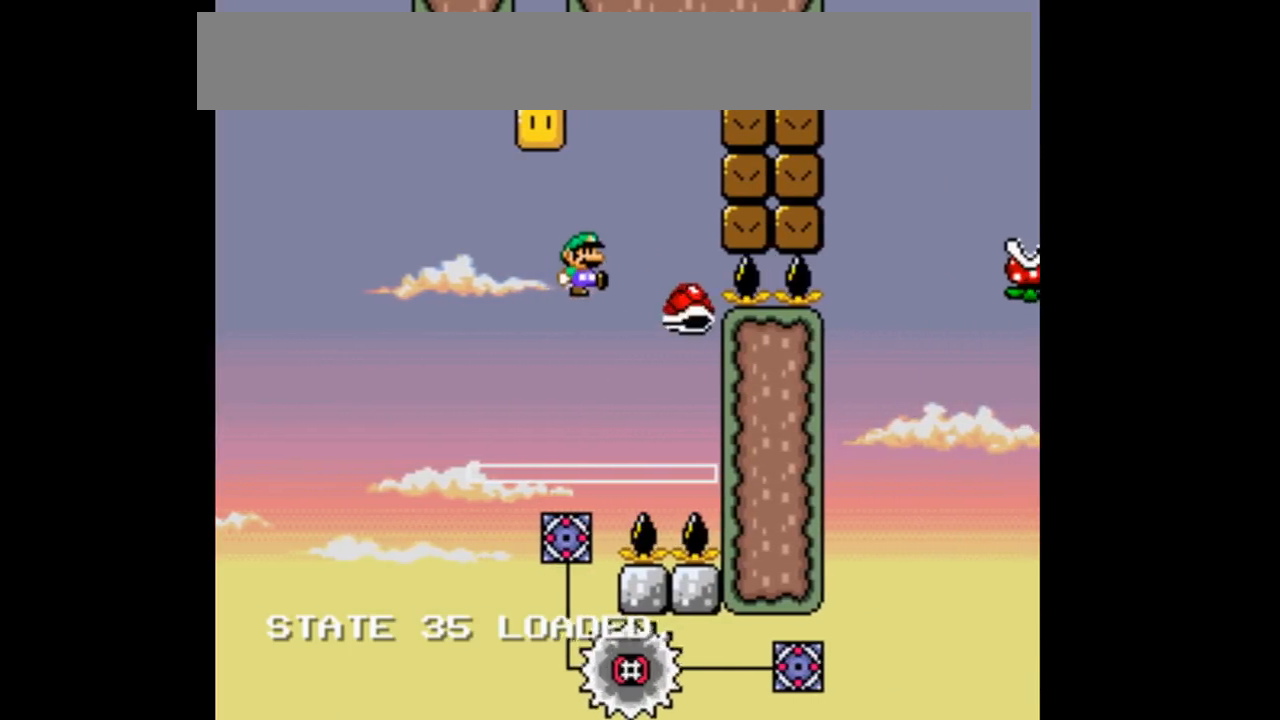
Gameplay with a controller (Nintendo layout); each line is a JSON object with the inputs held at the frame after it. "events" lists button and stick changes between this image and that frame as [ms after this image, input, new state], when the widget could be followed in between. Not read: DPAD_DOWN DPAD_UP L3 R1 R3.
{"buttons": ["B", "Y", "DPAD_LEFT"], "events": [[33, "DPAD_LEFT", "down"]]}
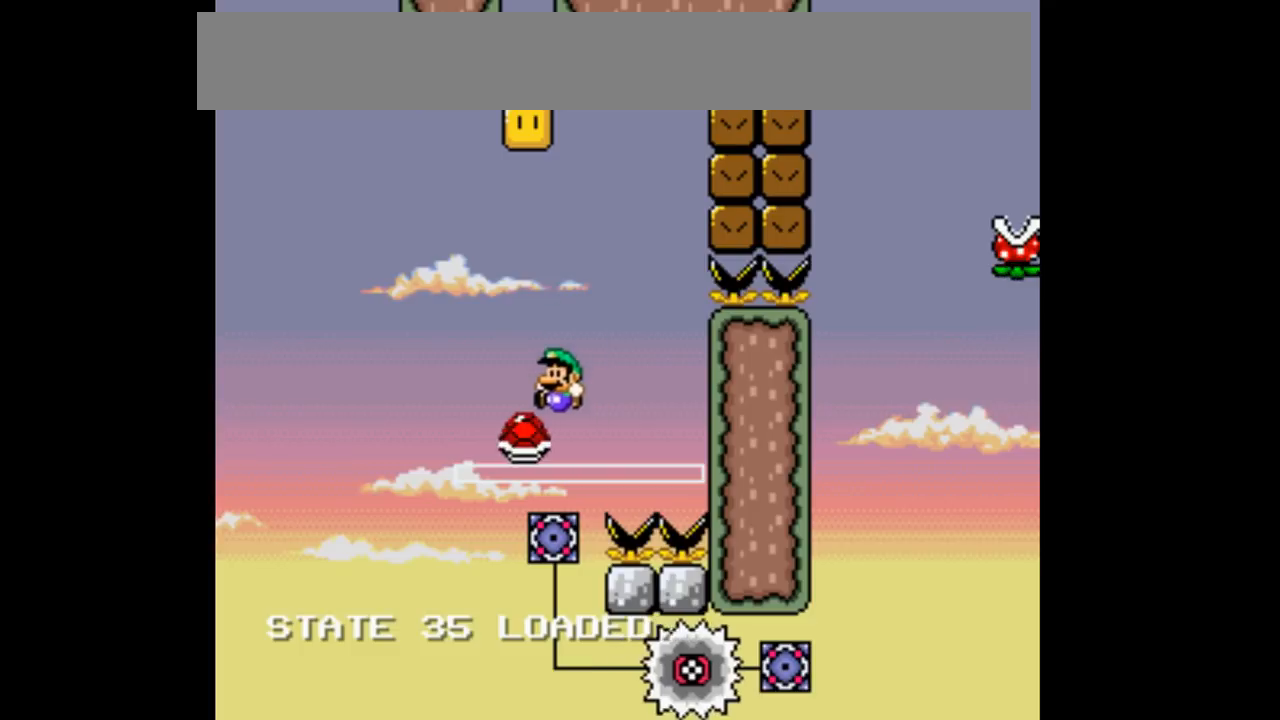
{"buttons": ["B", "Y", "DPAD_RIGHT"], "events": [[233, "DPAD_LEFT", "up"], [300, "DPAD_RIGHT", "down"]]}
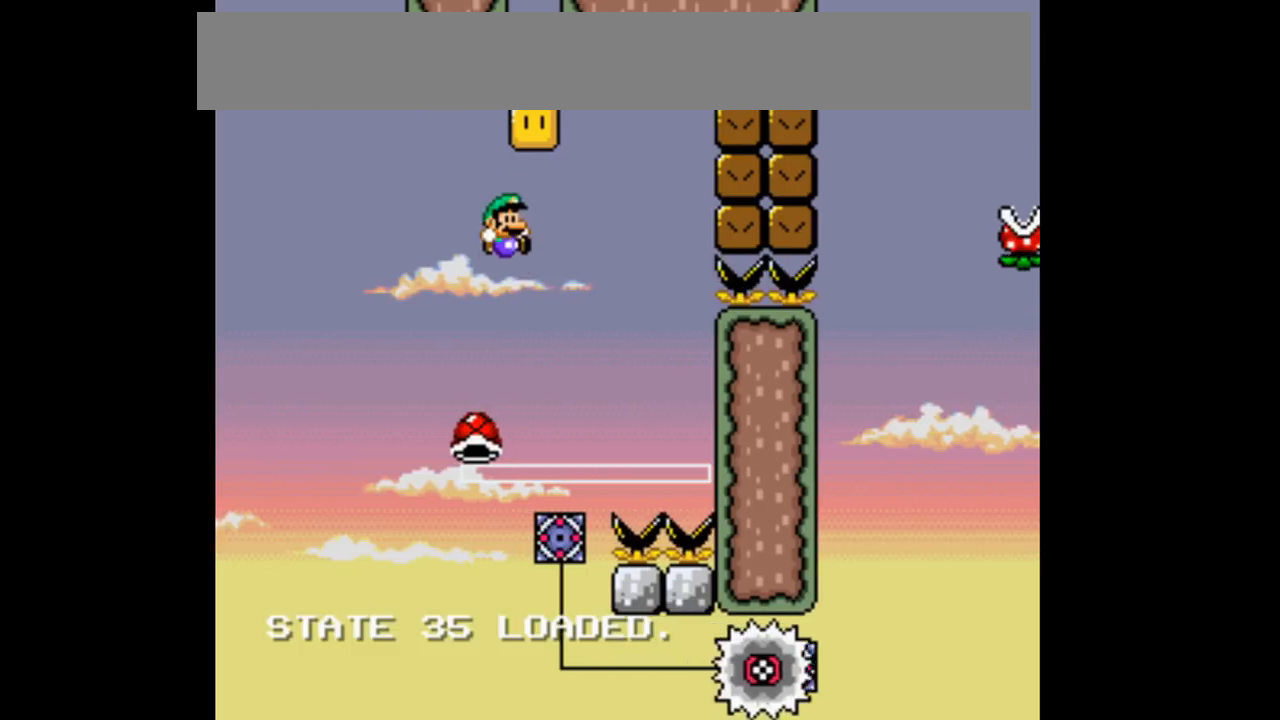
{"buttons": ["B", "Y", "DPAD_LEFT"], "events": [[300, "DPAD_RIGHT", "up"], [400, "DPAD_LEFT", "down"]]}
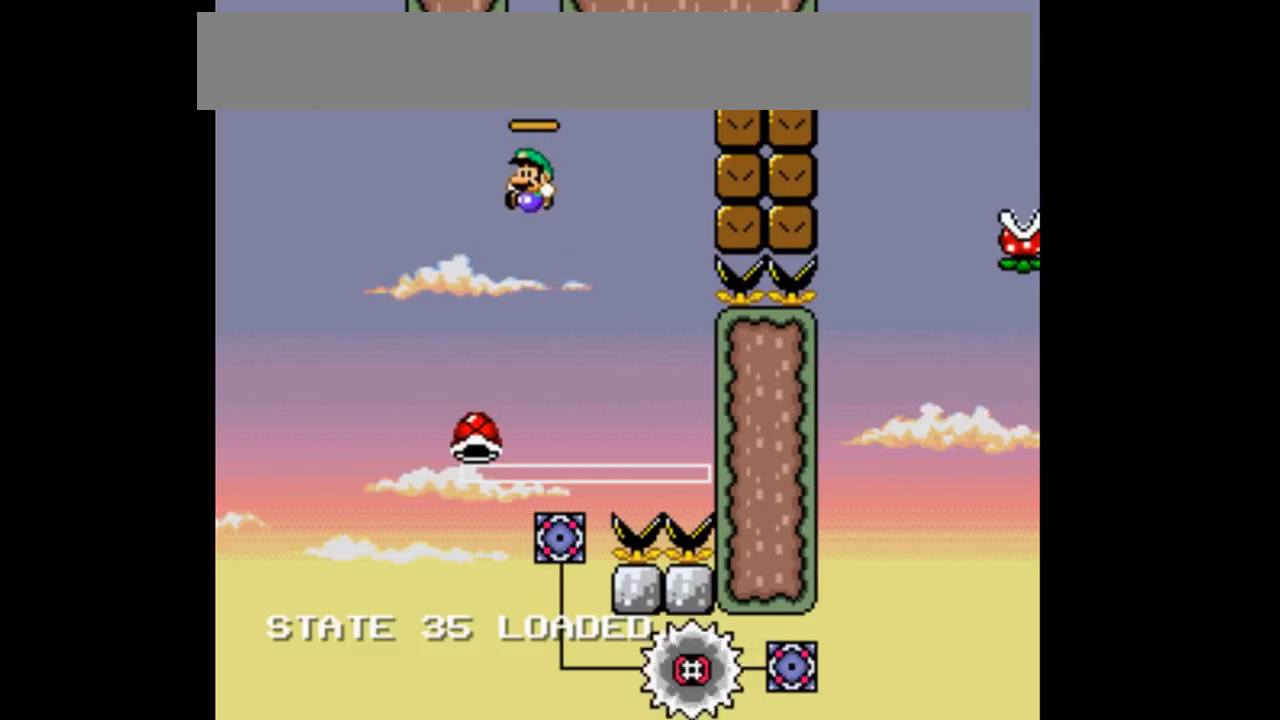
{"buttons": ["B", "Y", "DPAD_RIGHT"], "events": [[200, "DPAD_LEFT", "up"], [433, "DPAD_RIGHT", "down"]]}
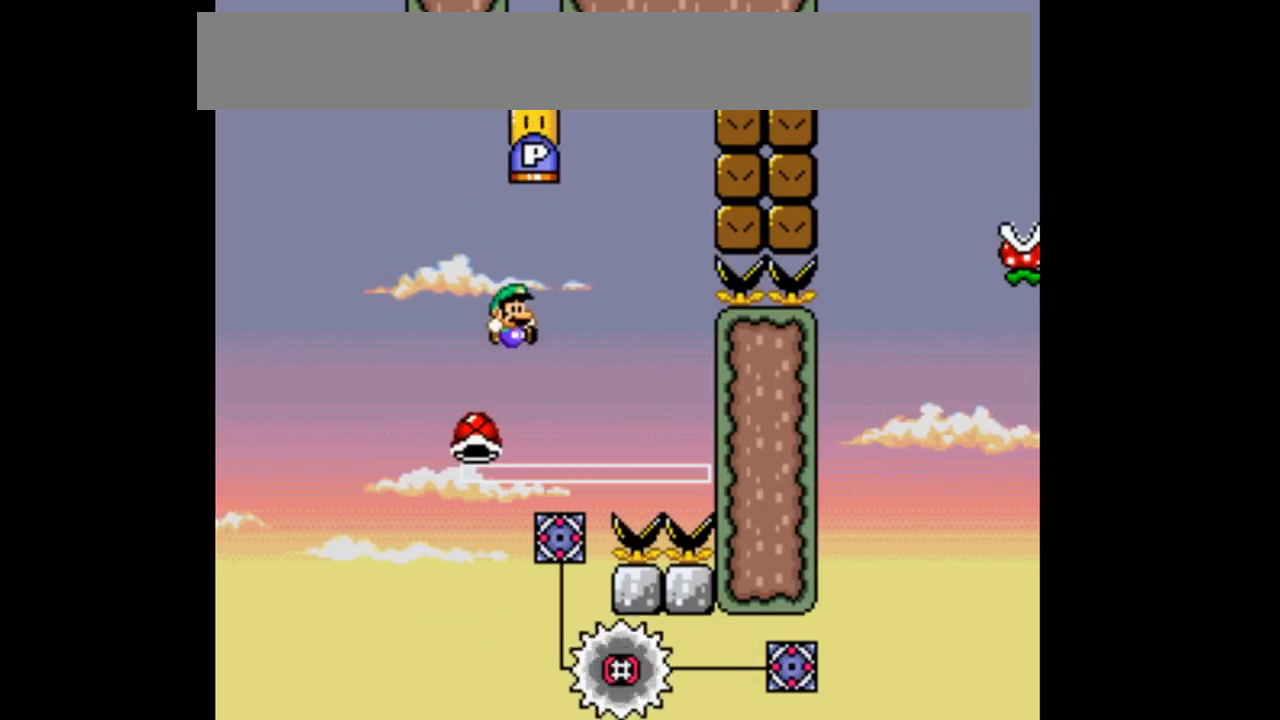
{"buttons": ["B", "Y", "DPAD_LEFT"], "events": [[333, "DPAD_RIGHT", "up"], [467, "DPAD_LEFT", "down"]]}
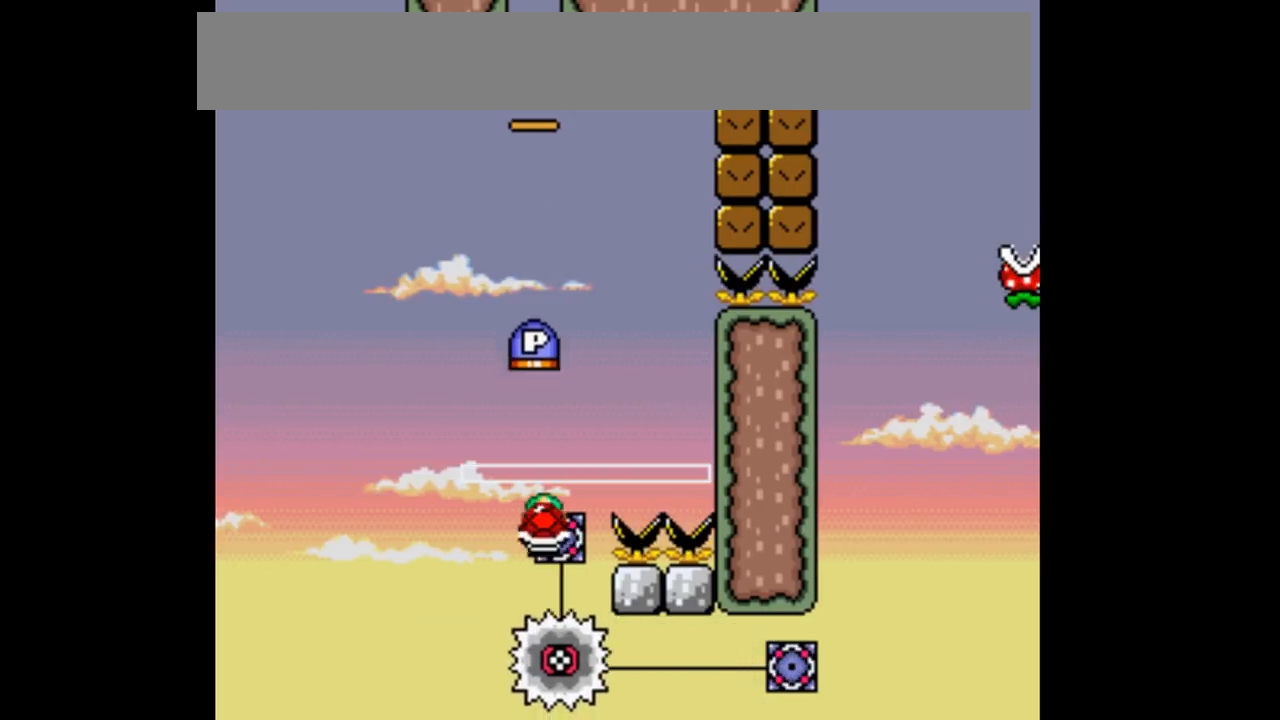
{"buttons": ["B", "Y", "DPAD_LEFT"], "events": []}
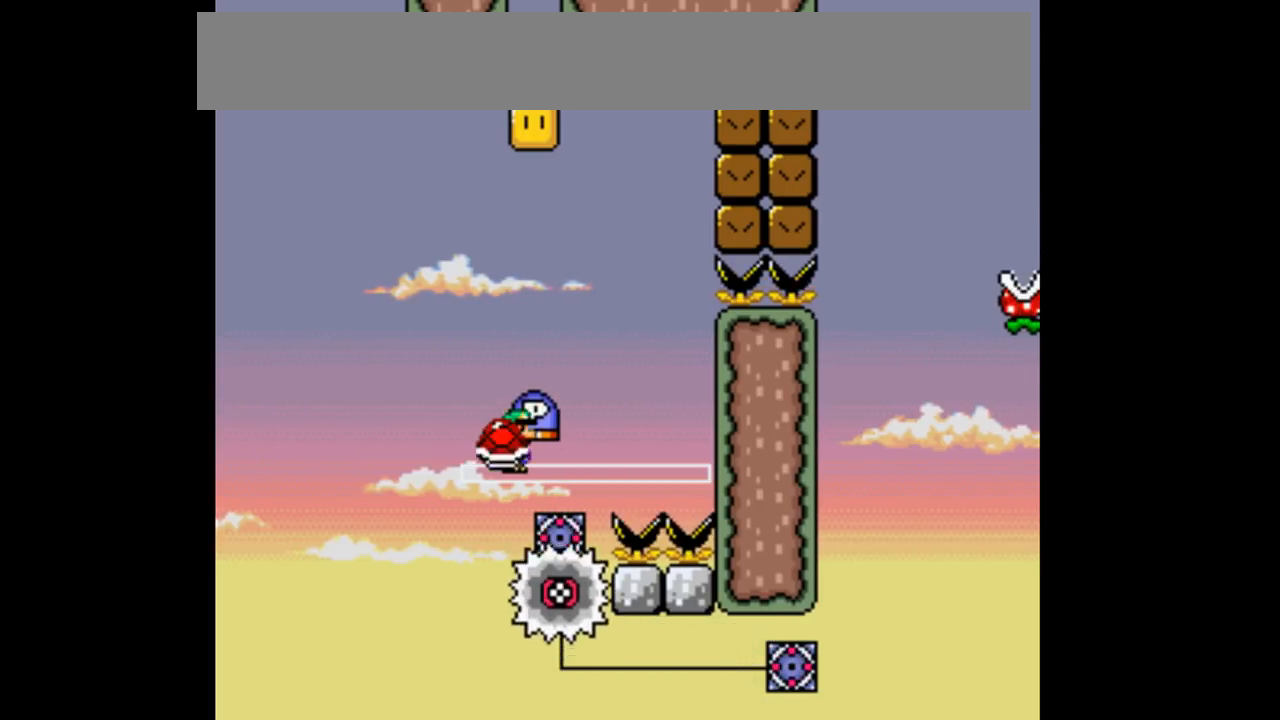
{"buttons": ["B", "Y"], "events": [[67, "DPAD_LEFT", "up"], [167, "DPAD_RIGHT", "down"], [500, "DPAD_RIGHT", "up"]]}
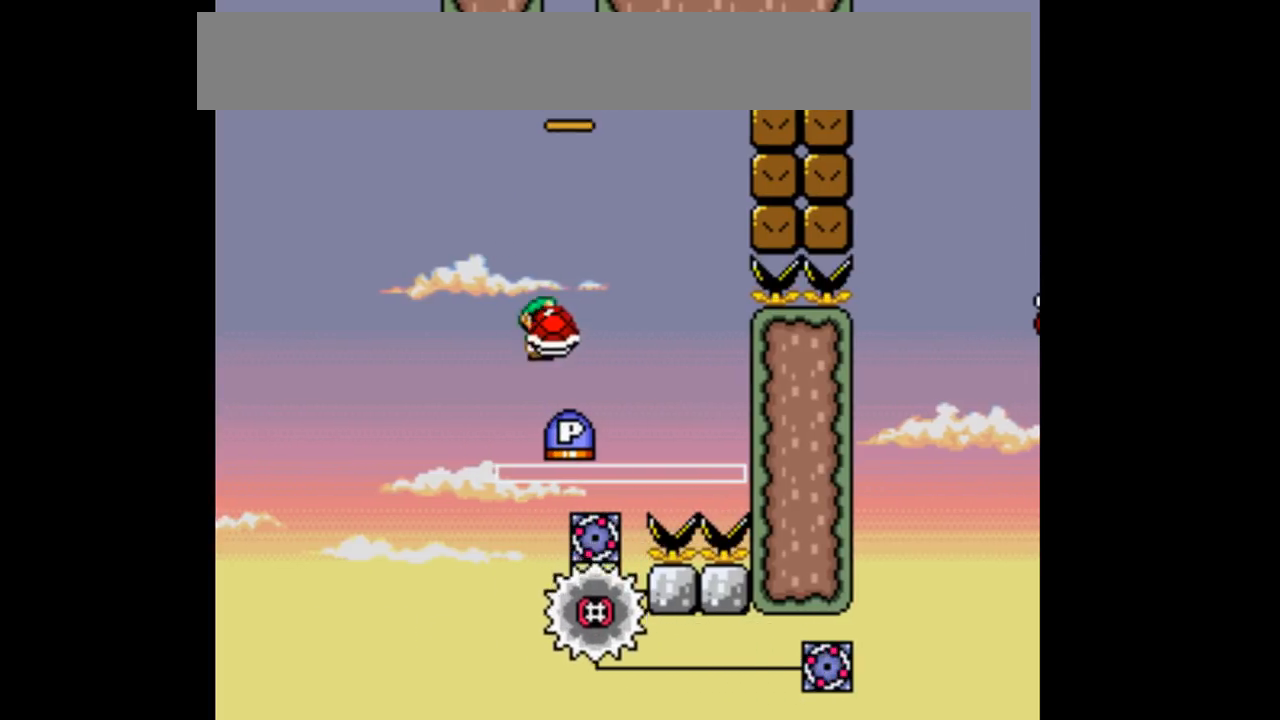
{"buttons": ["B", "Y", "DPAD_RIGHT"]}
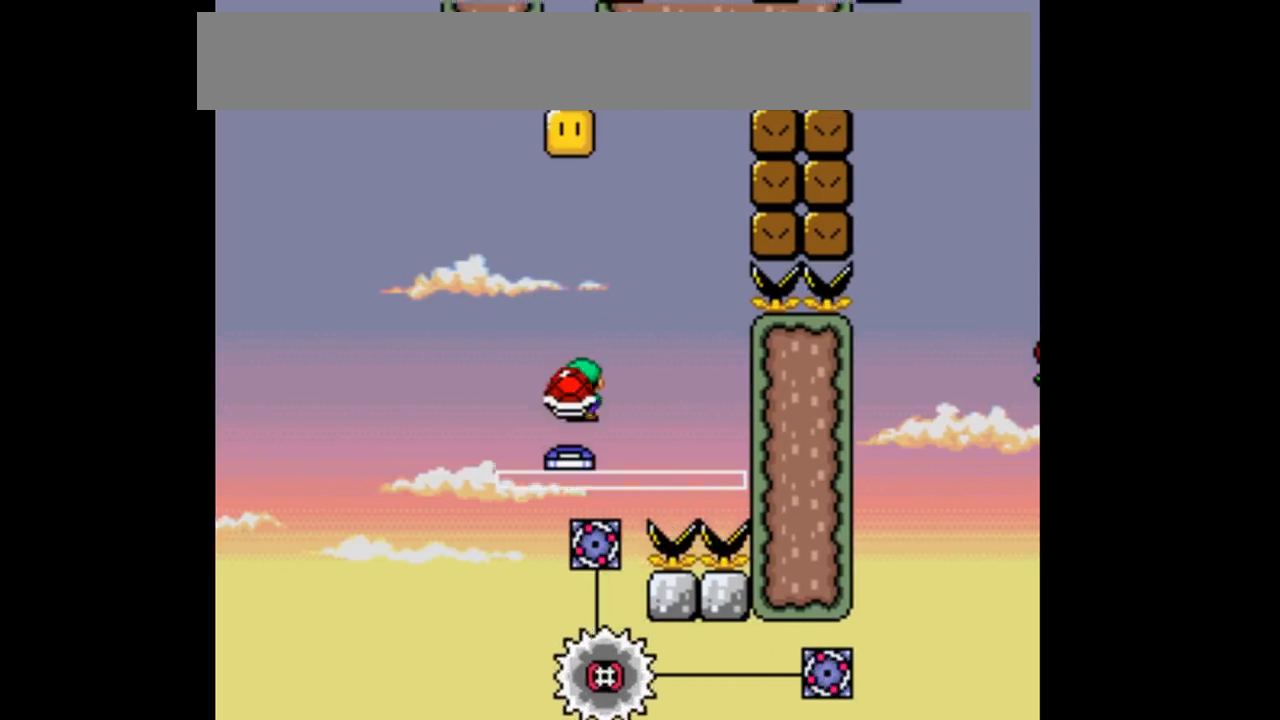
{"buttons": ["B", "Y", "DPAD_LEFT"]}
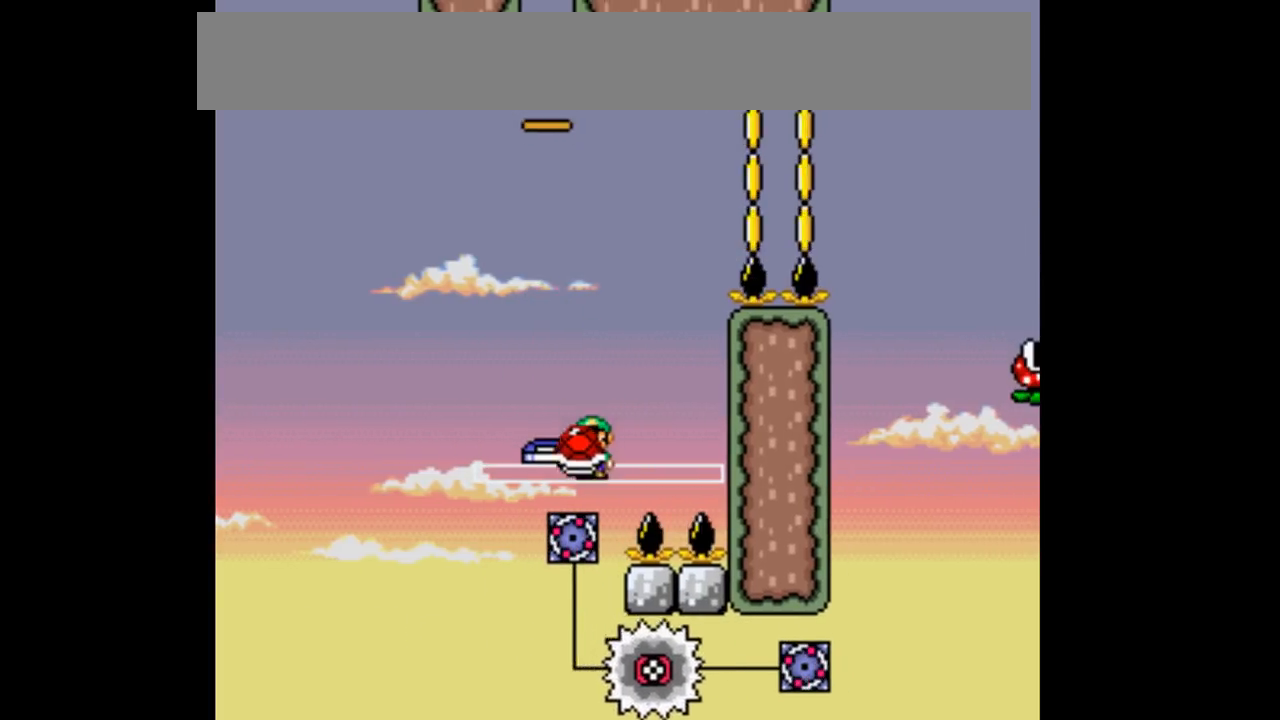
{"buttons": ["B", "Y"], "events": [[100, "DPAD_LEFT", "up"], [233, "DPAD_RIGHT", "down"], [433, "DPAD_RIGHT", "up"]]}
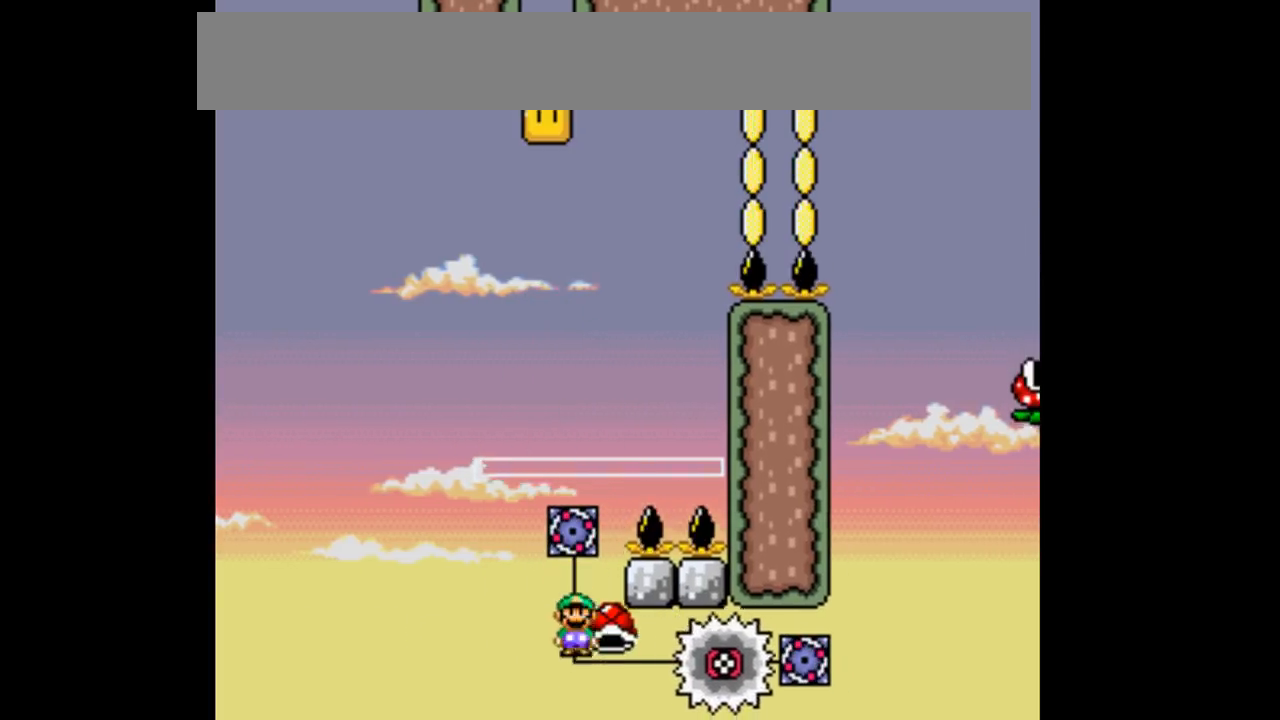
{"buttons": ["B", "Y"], "events": []}
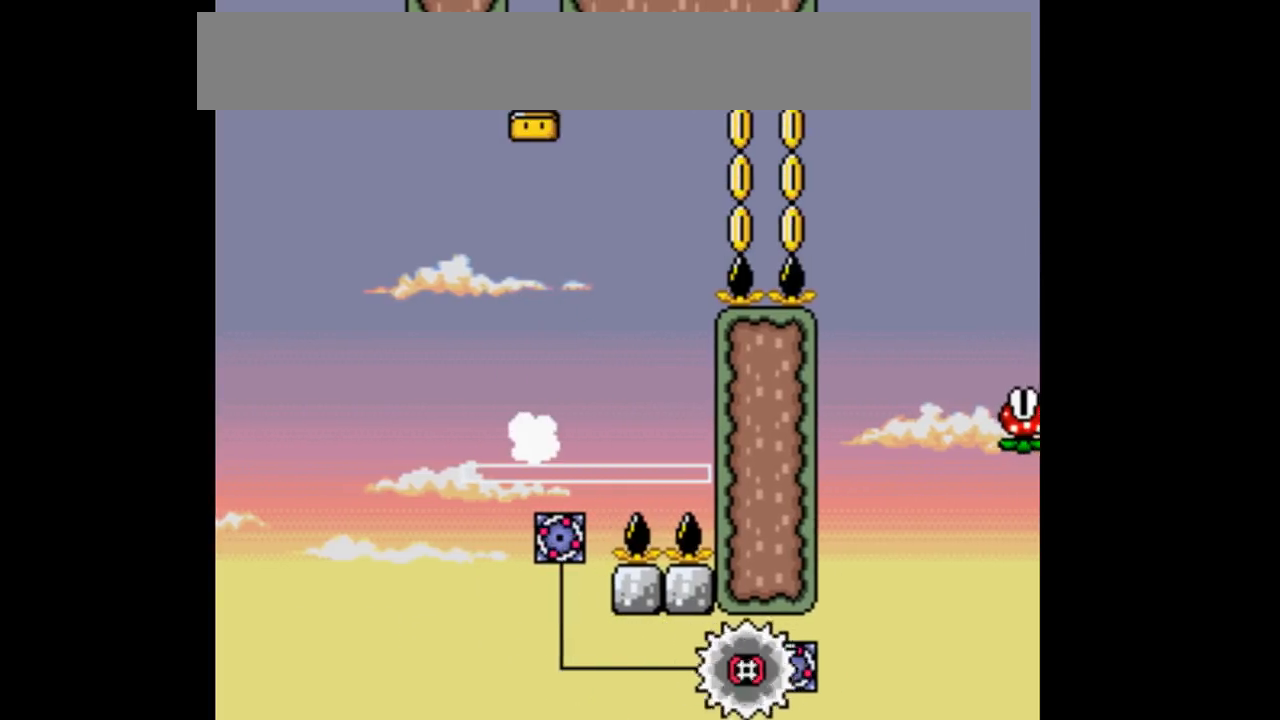
{"buttons": ["B", "Y"], "events": []}
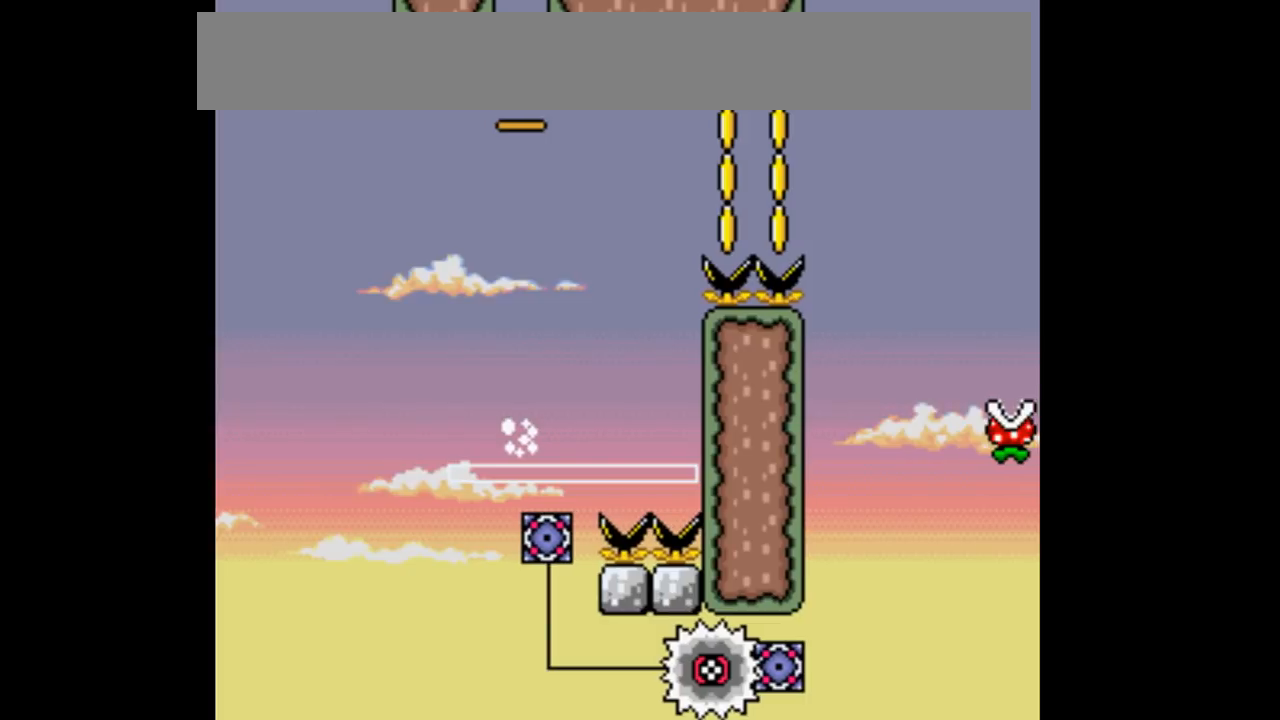
{"buttons": ["B", "Y"], "events": []}
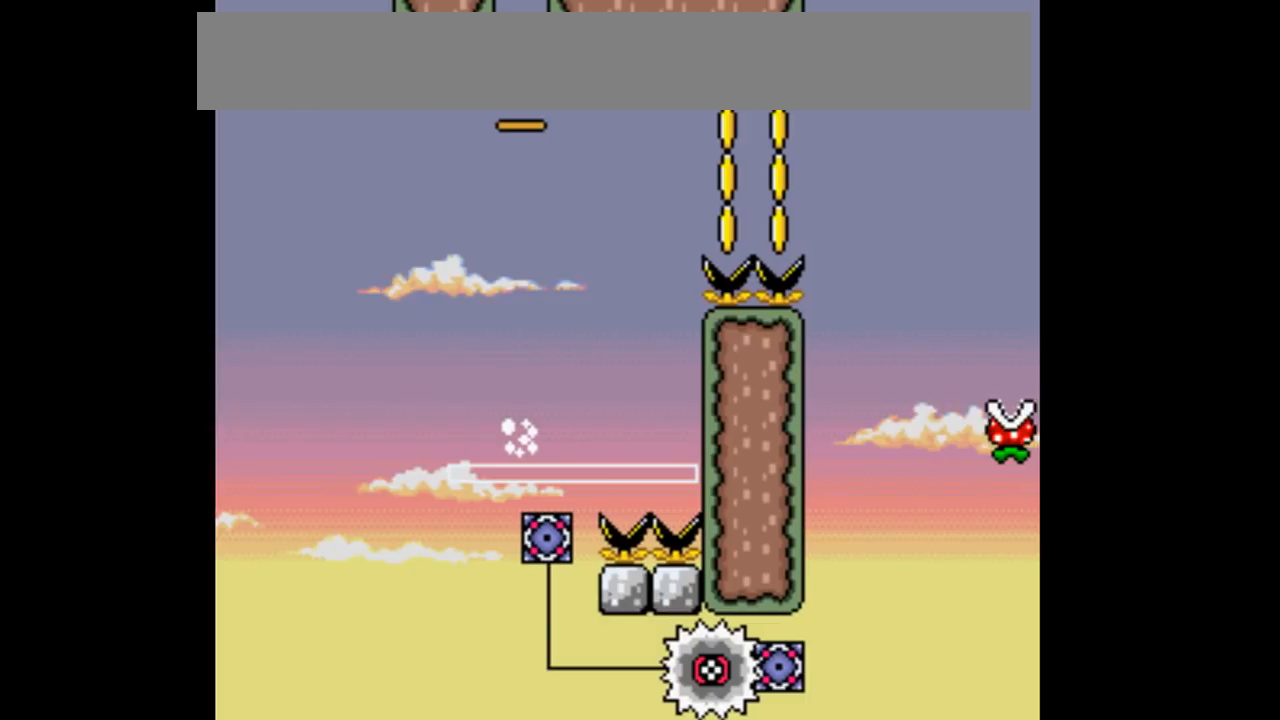
{"buttons": ["B", "Y"], "events": []}
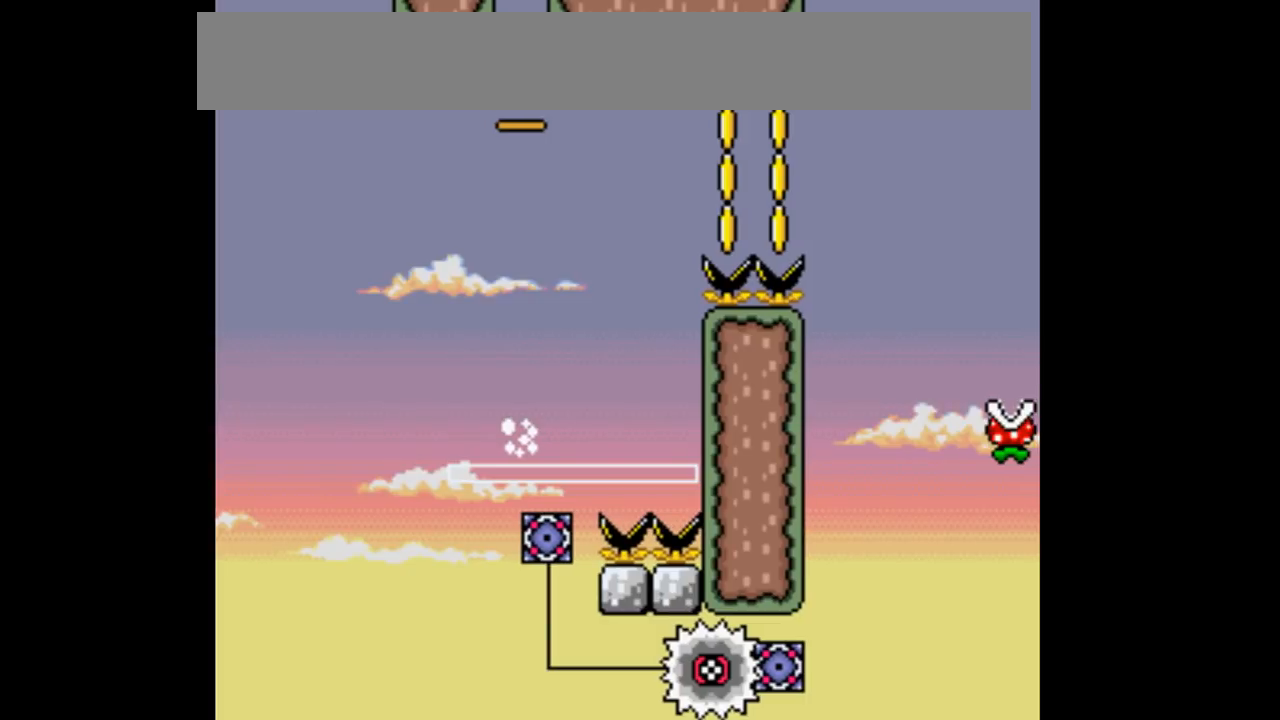
{"buttons": ["B", "Y"], "events": []}
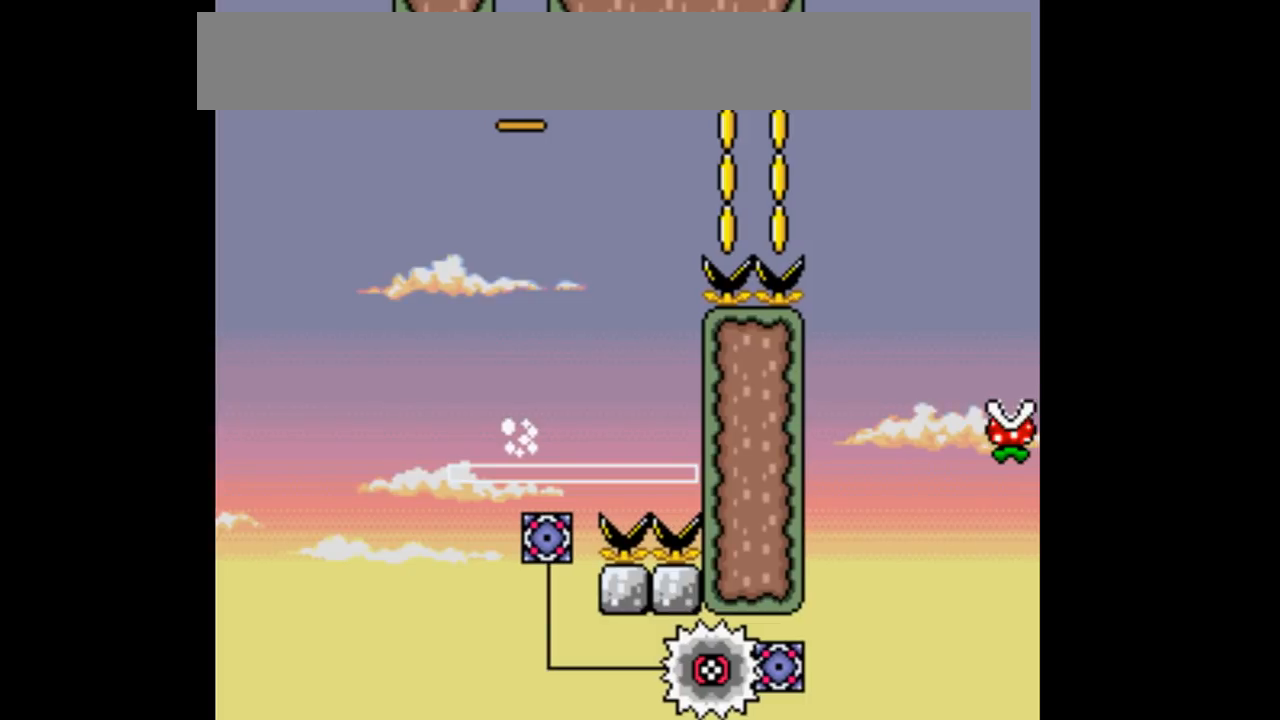
{"buttons": ["B", "Y"], "events": []}
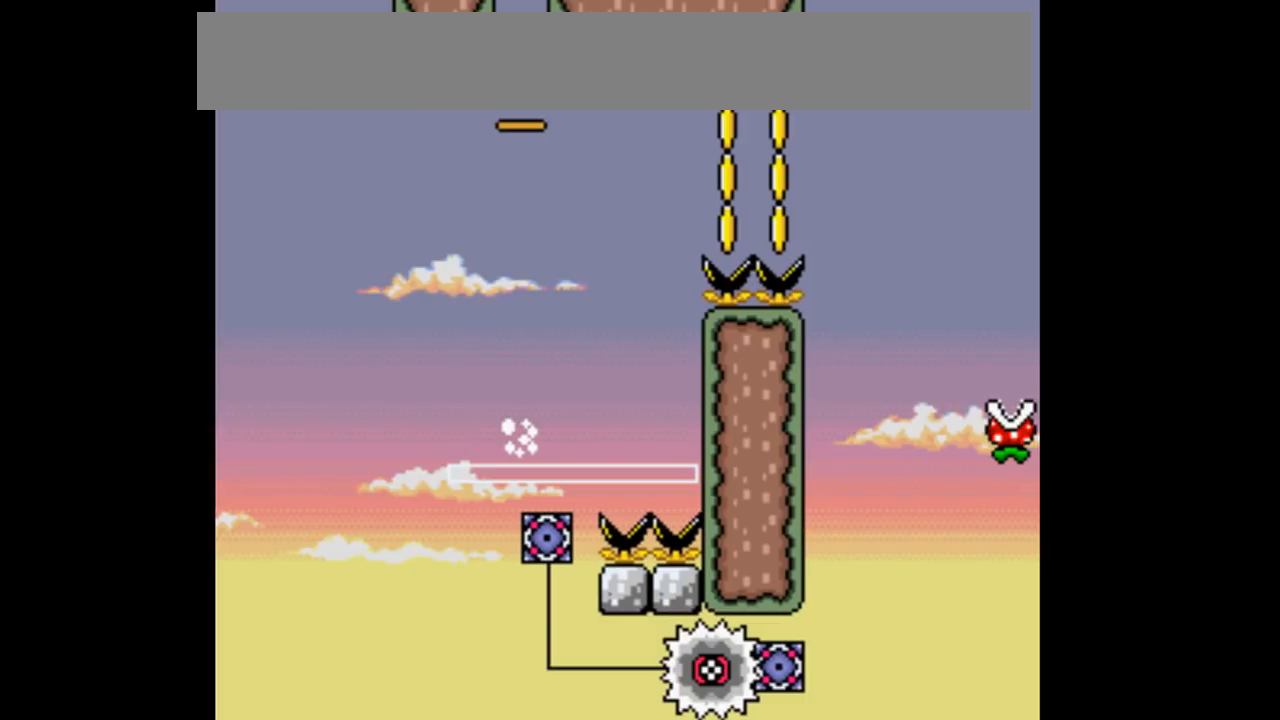
{"buttons": ["B", "Y"], "events": []}
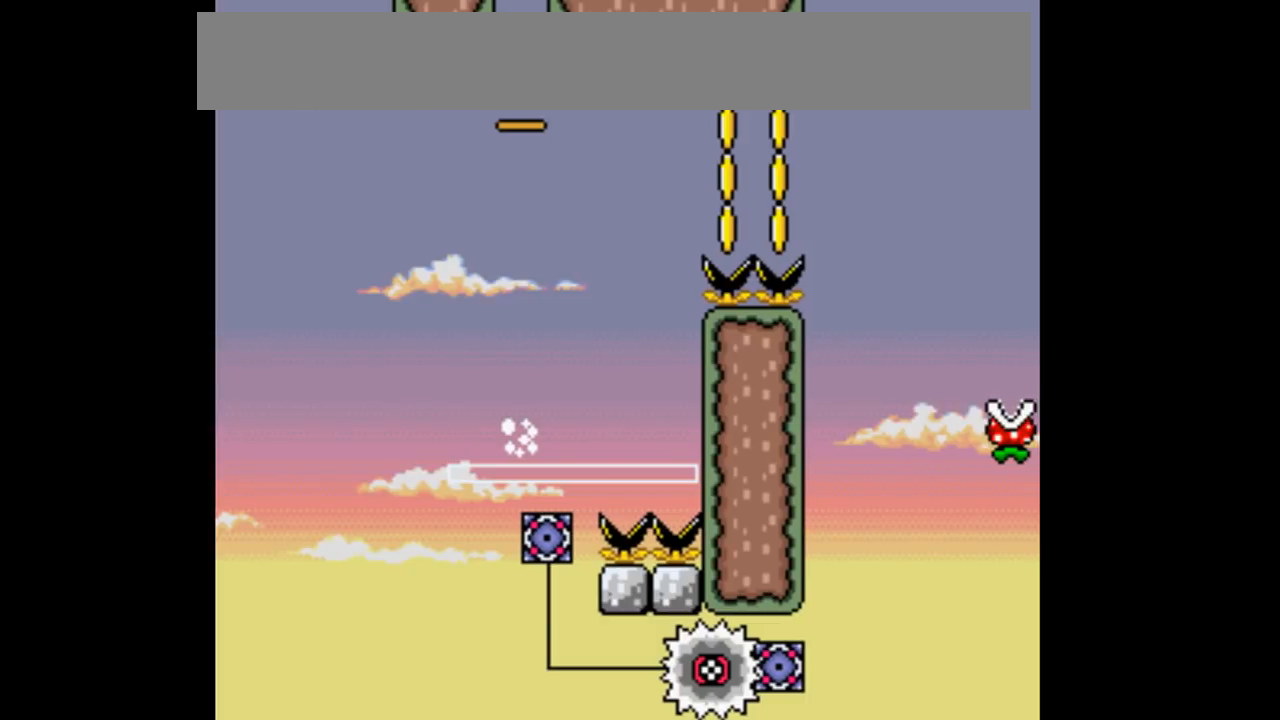
{"buttons": ["Y"], "events": [[300, "B", "up"]]}